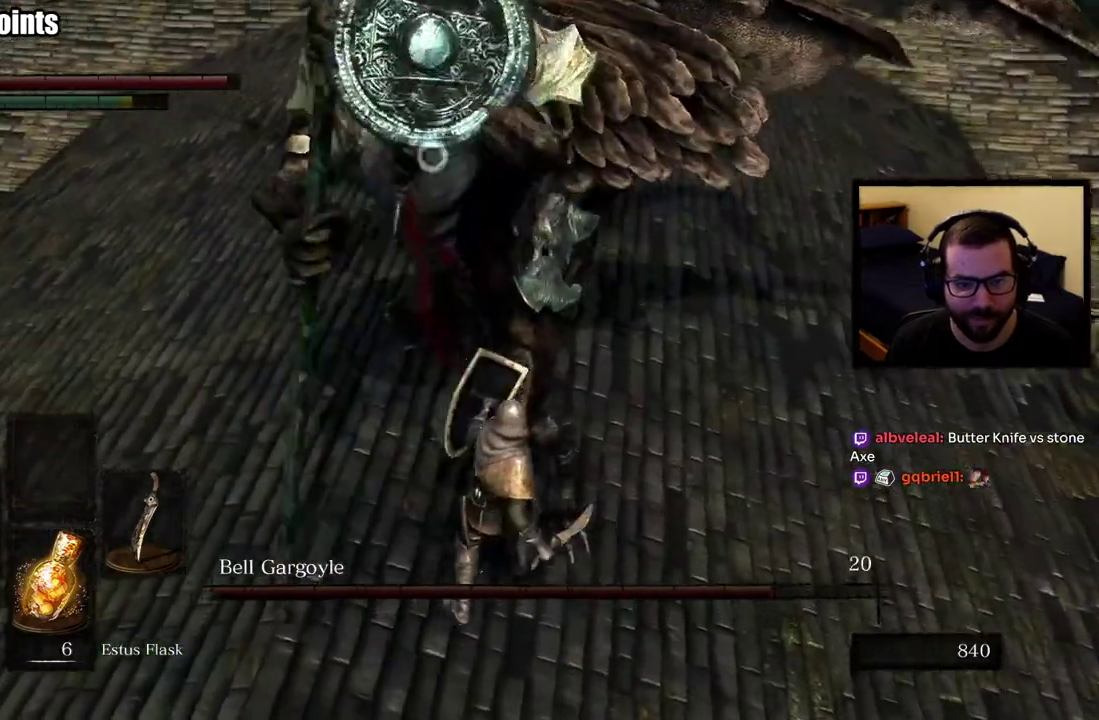
Gameplay with a controller (PlayStation layout); each line is a JSON object with the inputs held at the frame after it. "events" lists button and stick changes between this image and that frame as [ms after this image, input, new state], when the widget could be followed in between. This overlay highlights the sticks when they move; stick clicks (L3 R3) are not distinguishable. This document gives stick clicks only as held states, not as events. Not read: L1.
{"buttons": [], "left_stick": "up-right", "right_stick": "center", "events": [[217, "CIRCLE", "down"], [217, "left_stick", "up-right"], [350, "CIRCLE", "up"]]}
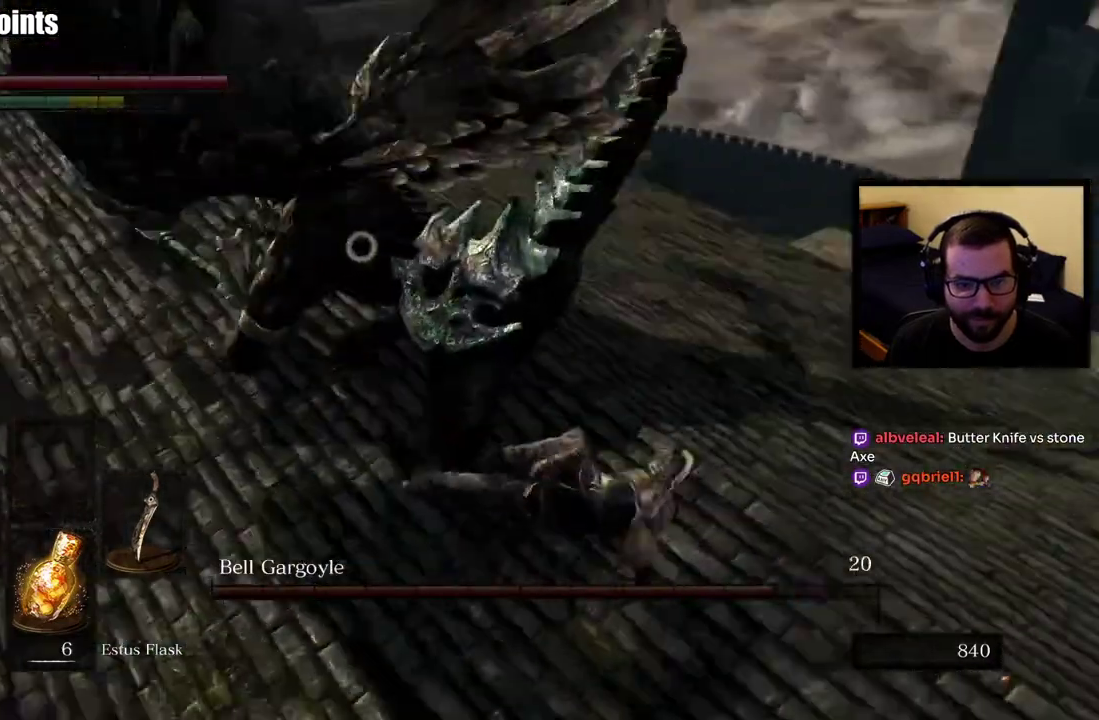
{"buttons": [], "left_stick": "up-right", "right_stick": "center", "events": [[267, "left_stick", "right"], [433, "left_stick", "up-right"]]}
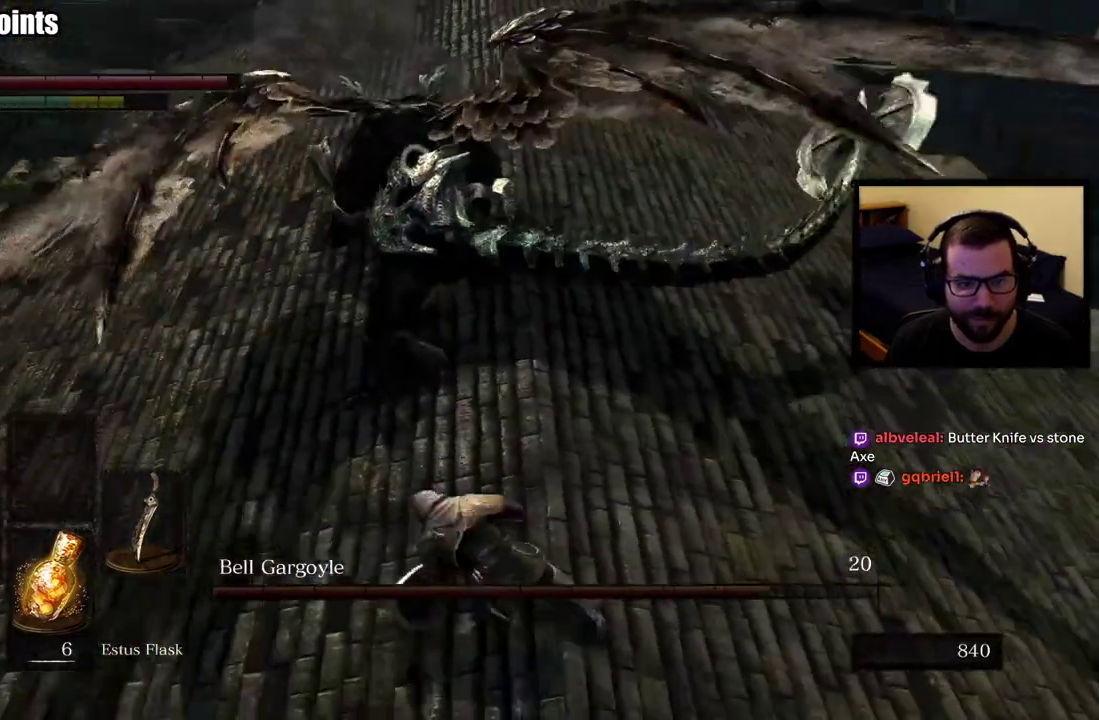
{"buttons": [], "left_stick": "up-right", "right_stick": "center", "events": []}
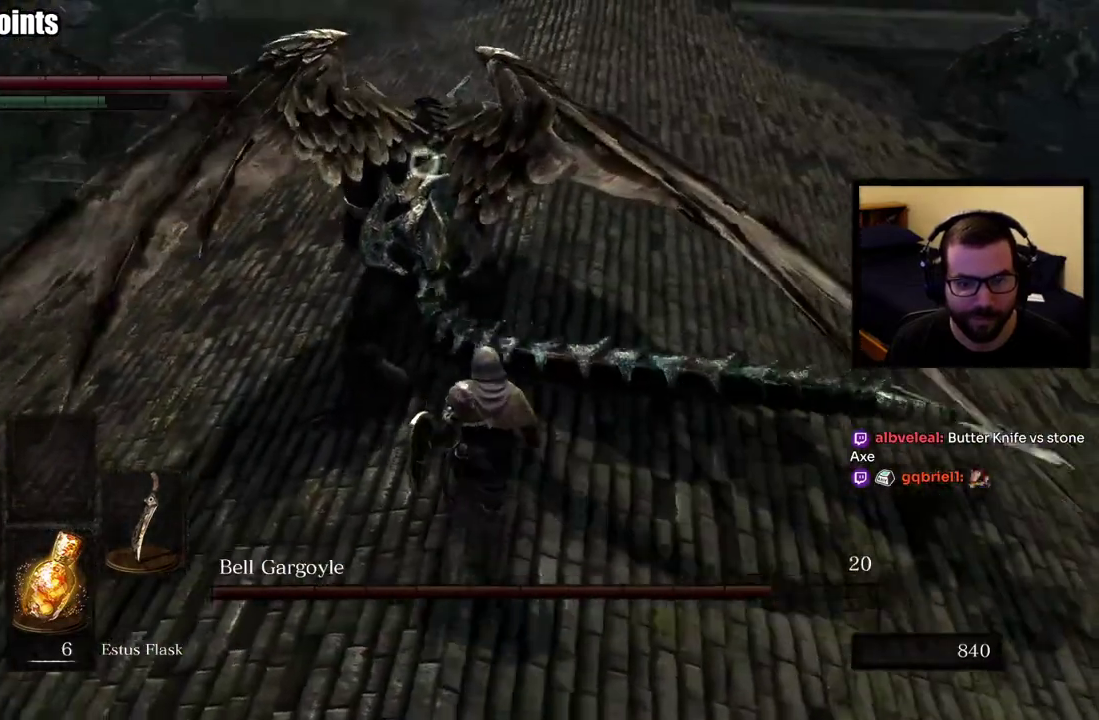
{"buttons": [], "left_stick": "up-right", "right_stick": "center", "events": []}
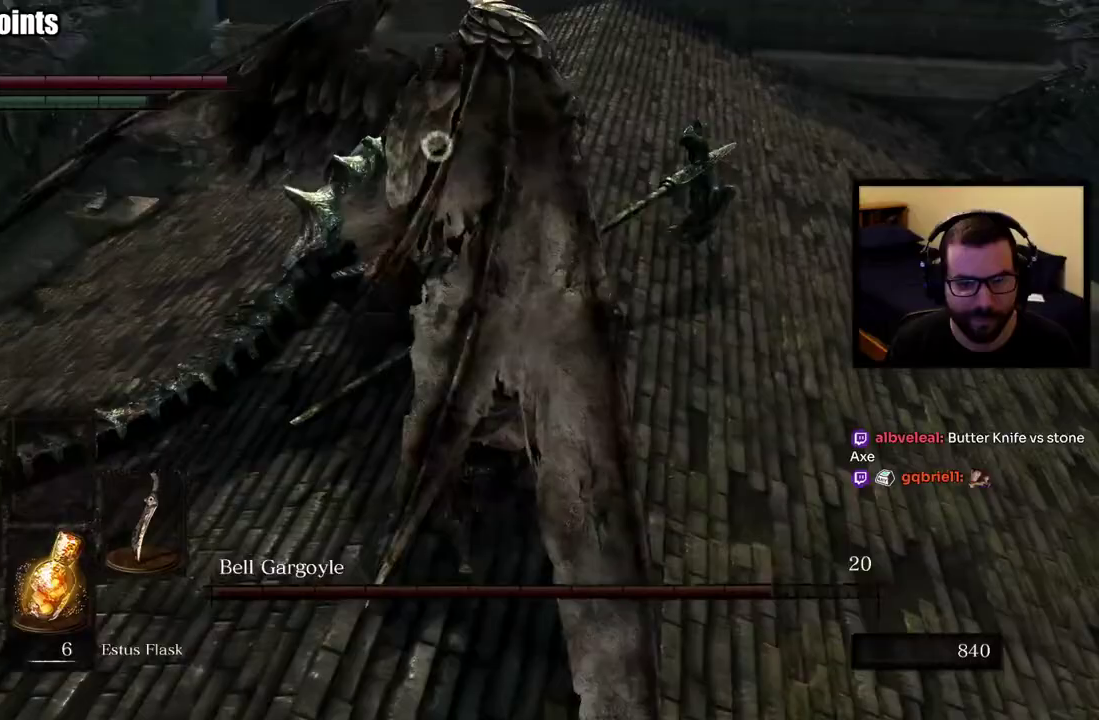
{"buttons": [], "left_stick": "up-right", "right_stick": "center", "events": []}
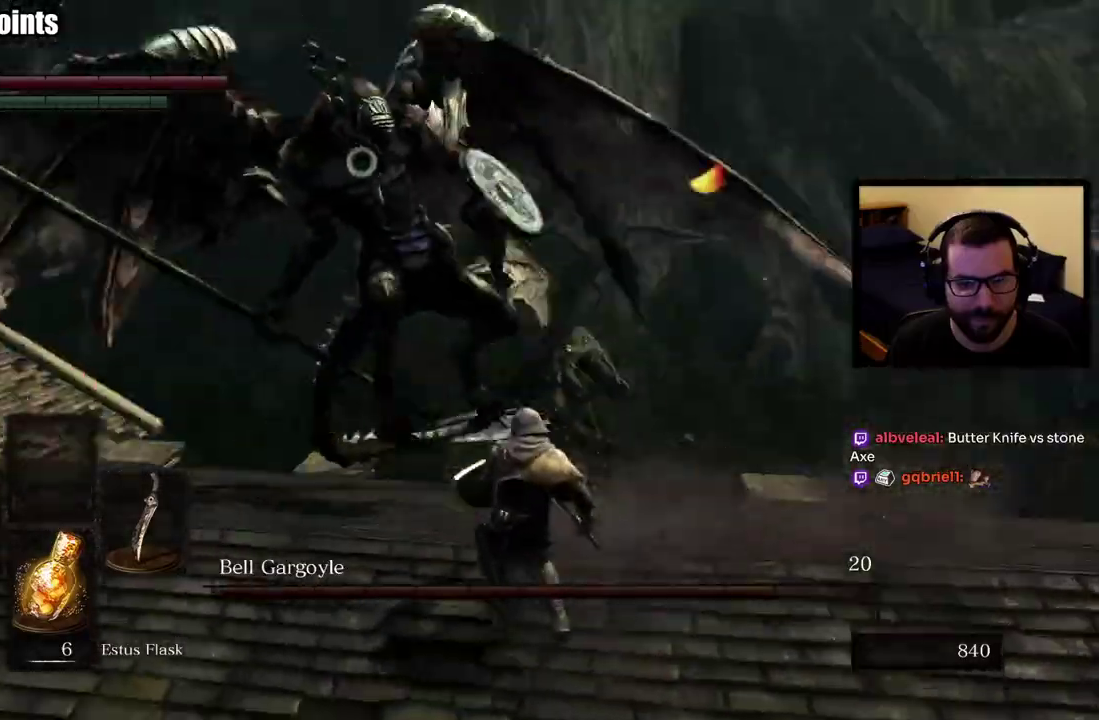
{"buttons": [], "left_stick": "up-right", "right_stick": "center", "events": [[267, "left_stick", "right"], [500, "left_stick", "up-right"]]}
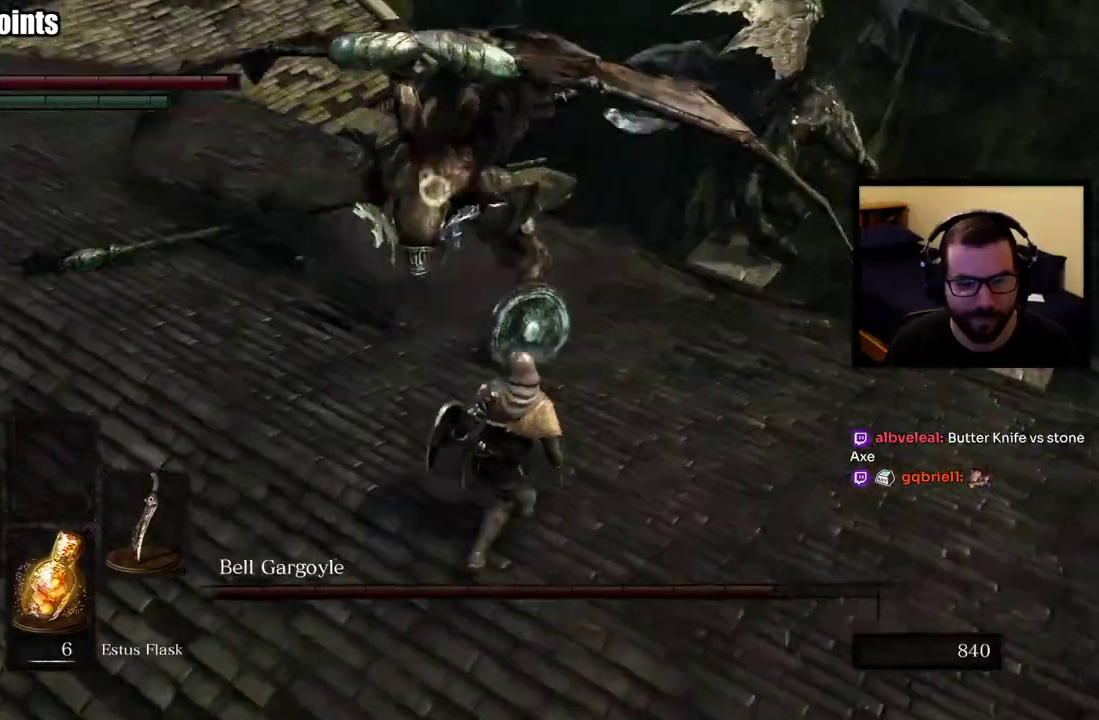
{"buttons": [], "left_stick": "up-right", "right_stick": "center", "events": []}
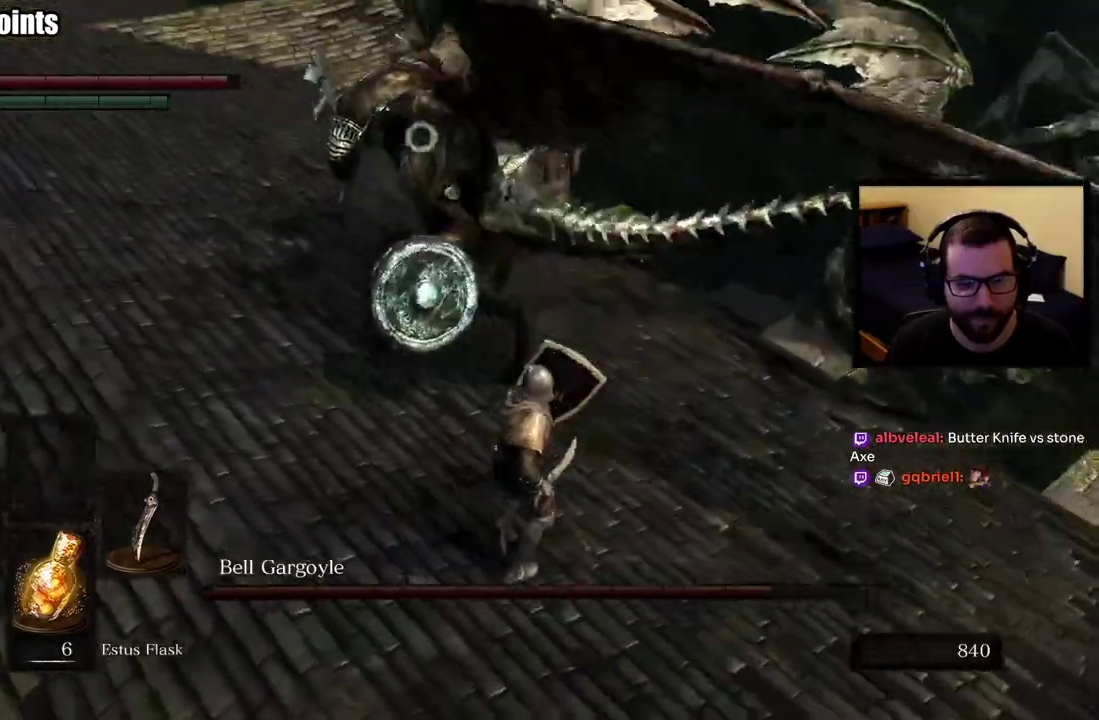
{"buttons": ["CIRCLE"], "left_stick": "up-right", "right_stick": "center", "events": [[450, "CIRCLE", "down"]]}
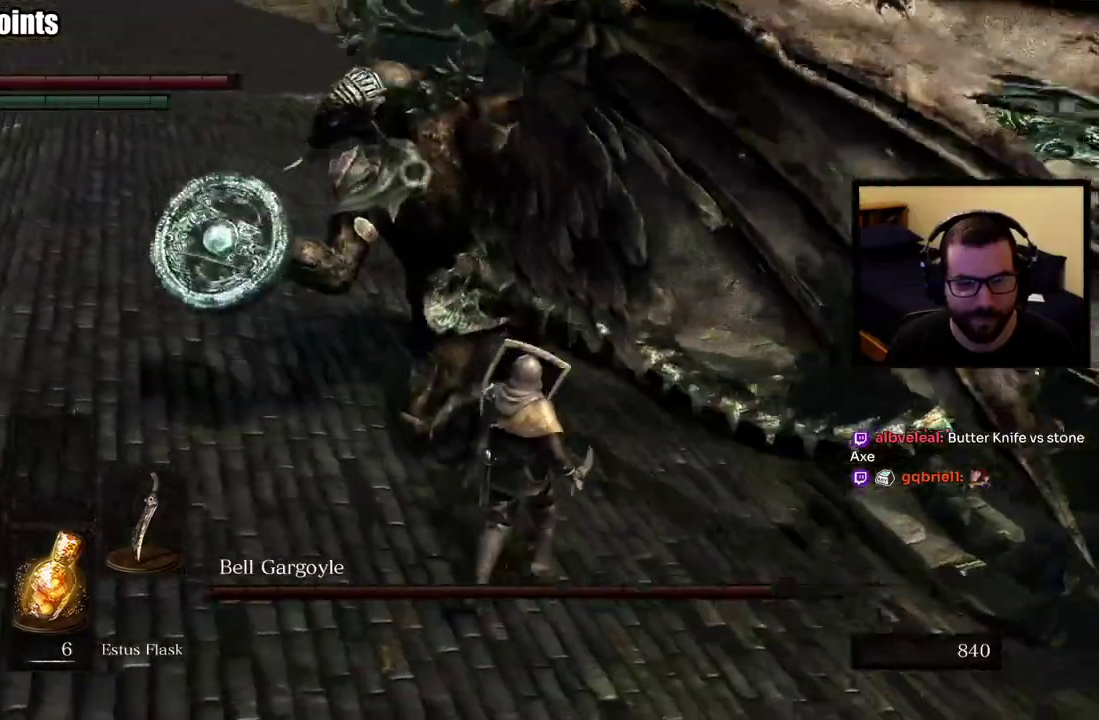
{"buttons": [], "left_stick": "up-right", "right_stick": "center", "events": [[183, "CIRCLE", "up"]]}
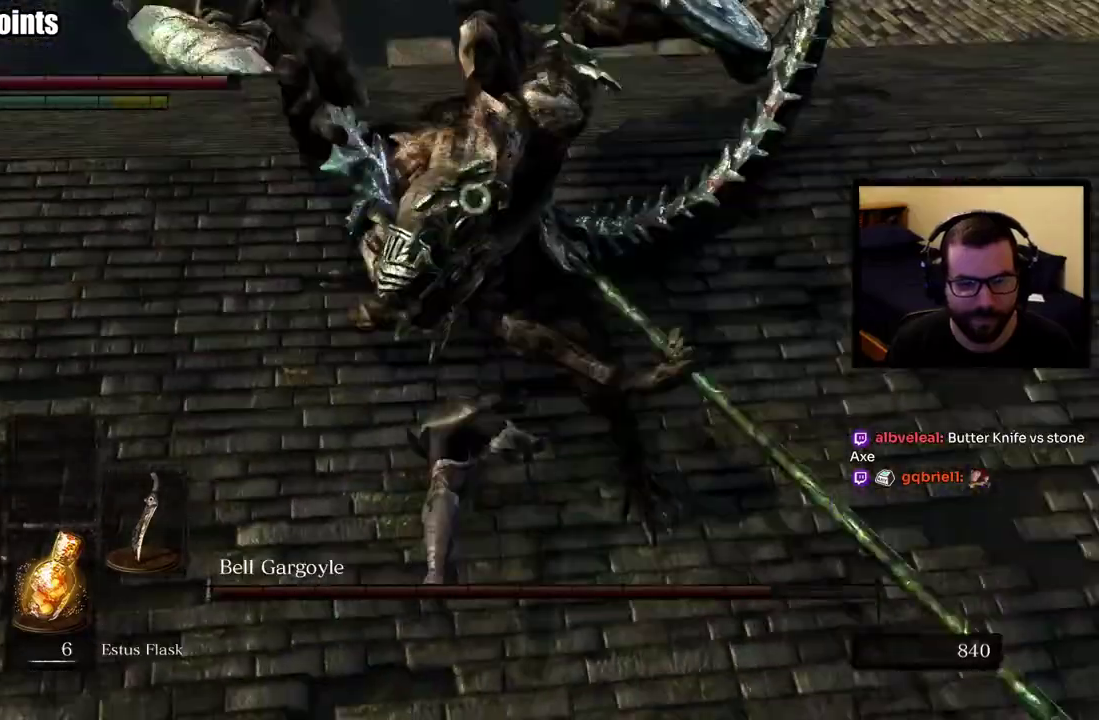
{"buttons": [], "left_stick": "up", "right_stick": "center", "events": [[400, "left_stick", "up"]]}
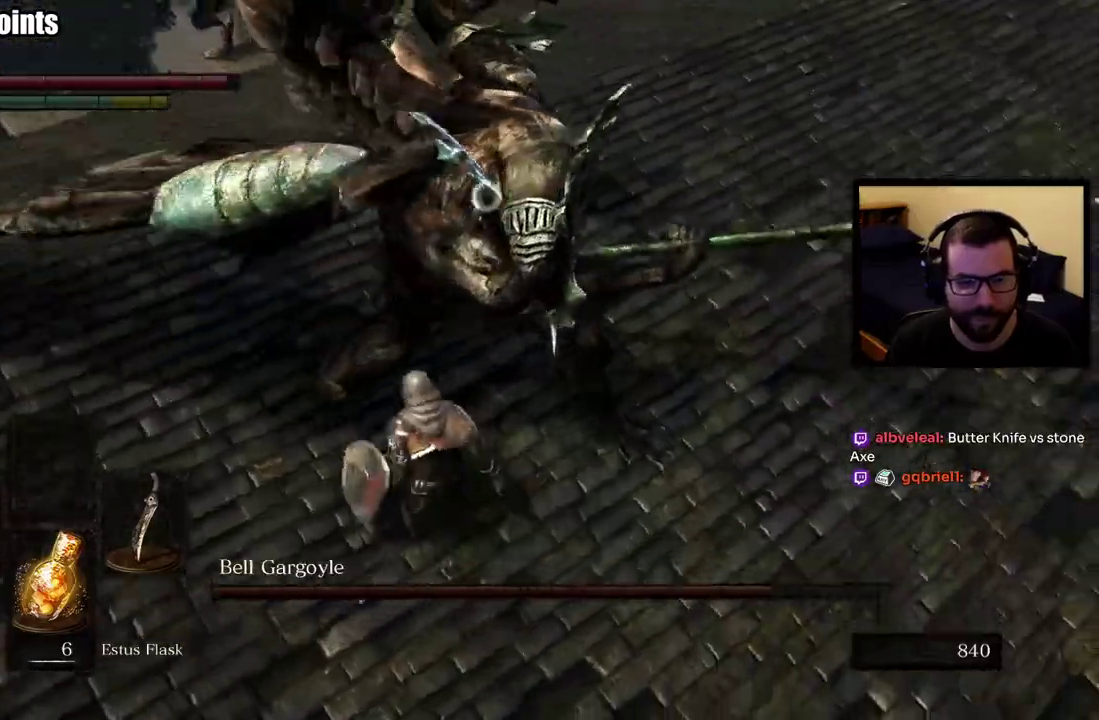
{"buttons": ["CIRCLE"], "left_stick": "up-right", "right_stick": "center", "events": [[400, "CIRCLE", "down"], [433, "left_stick", "up-right"]]}
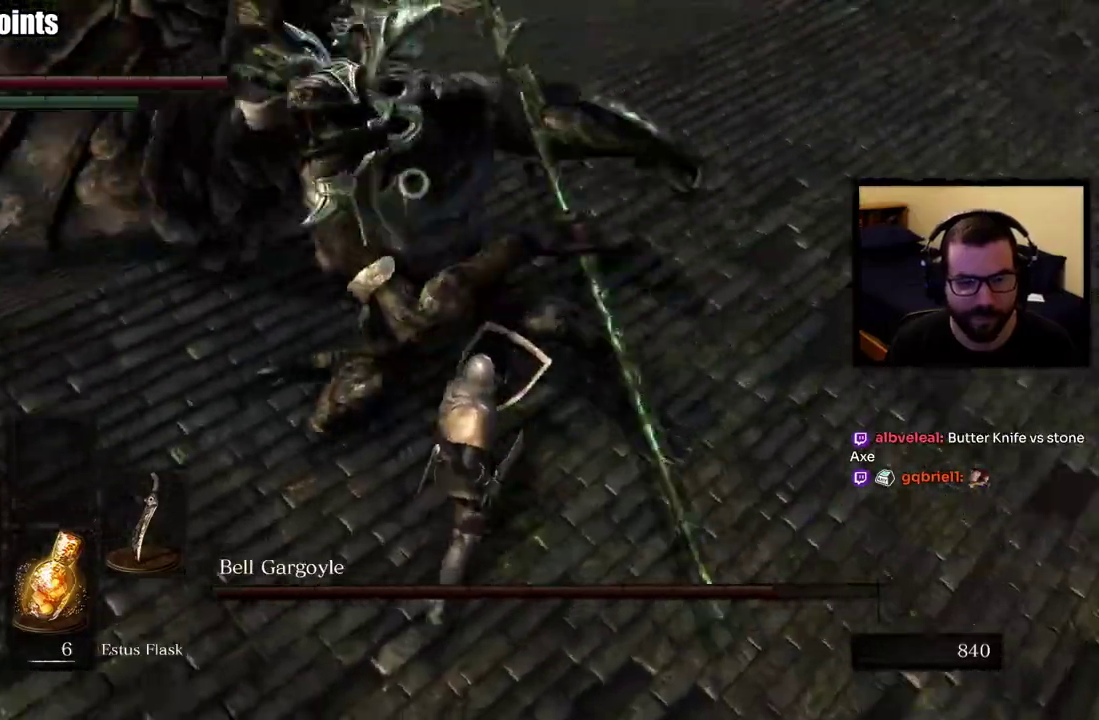
{"buttons": [], "left_stick": "up-right", "right_stick": "center", "events": [[17, "CIRCLE", "up"]]}
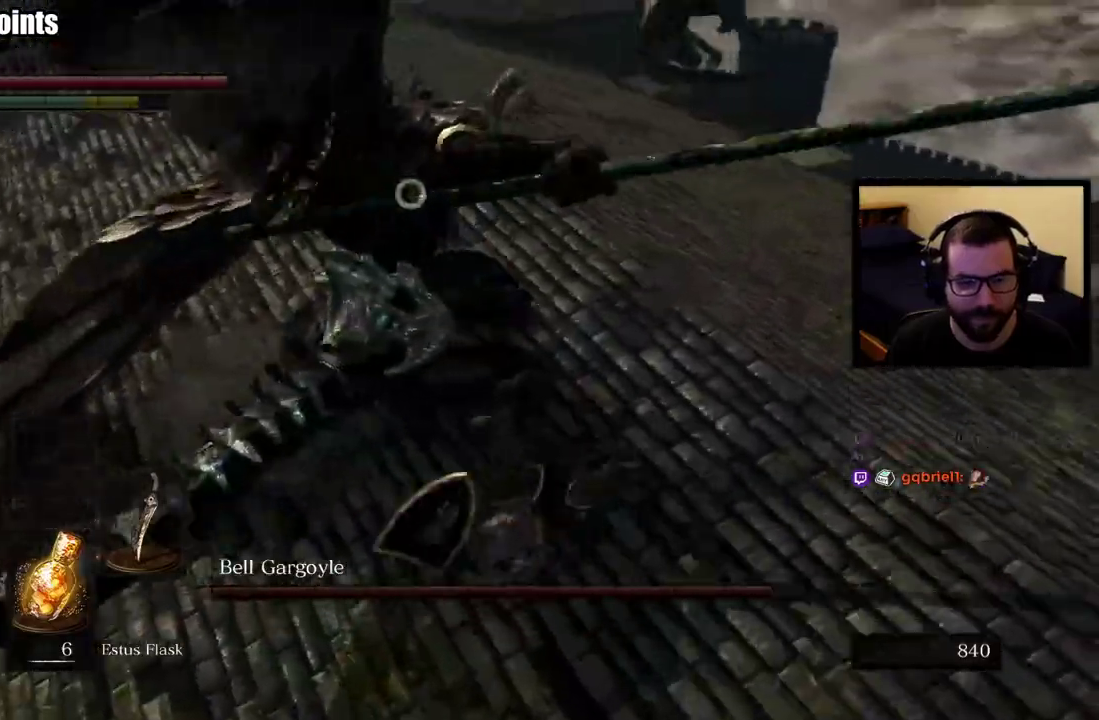
{"buttons": [], "left_stick": "right", "right_stick": "center", "events": [[267, "left_stick", "up"], [417, "left_stick", "up-right"], [467, "left_stick", "right"]]}
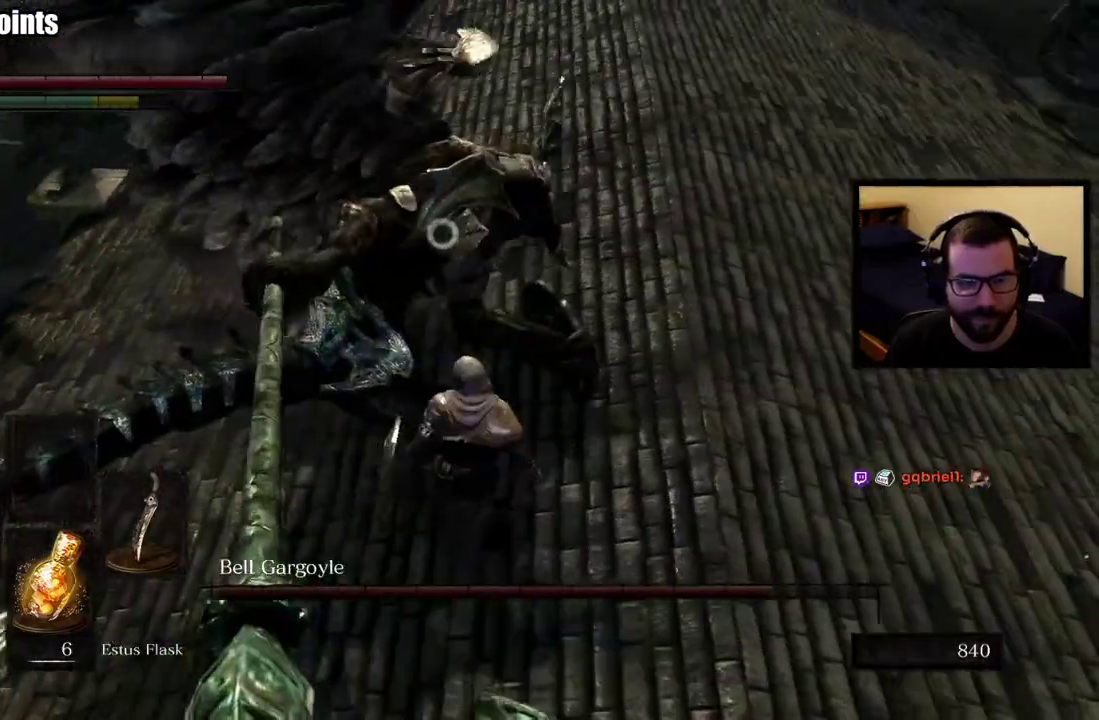
{"buttons": [], "left_stick": "up-right", "right_stick": "center", "events": [[250, "left_stick", "up-right"]]}
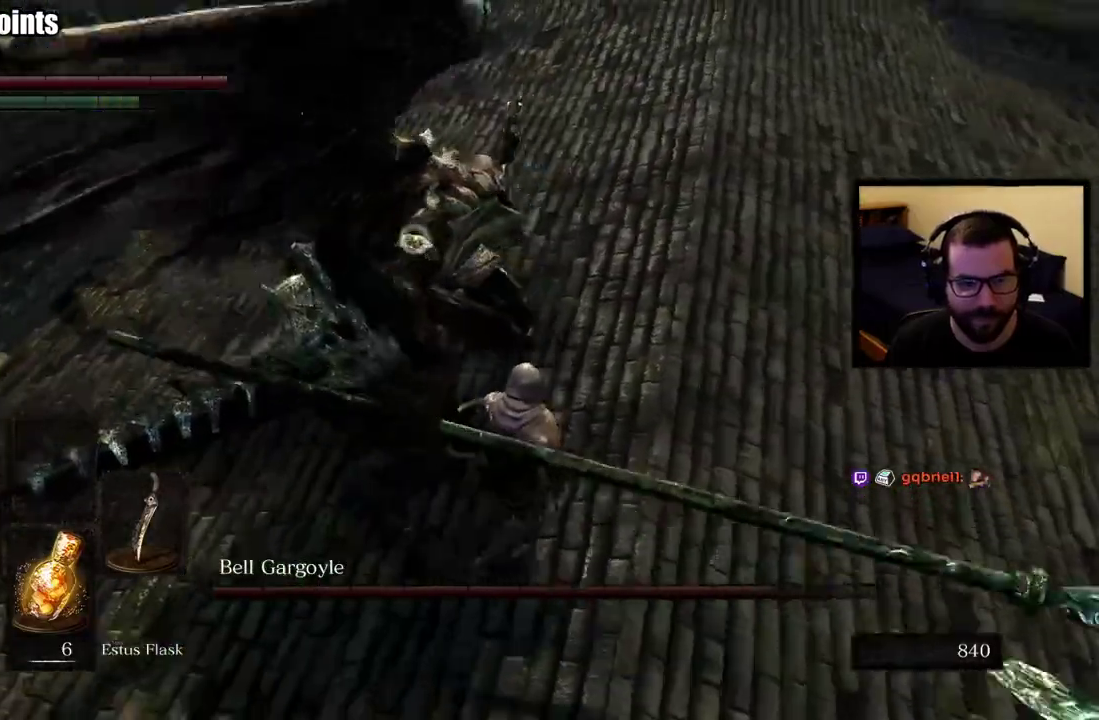
{"buttons": [], "left_stick": "up", "right_stick": "center", "events": [[150, "left_stick", "up"]]}
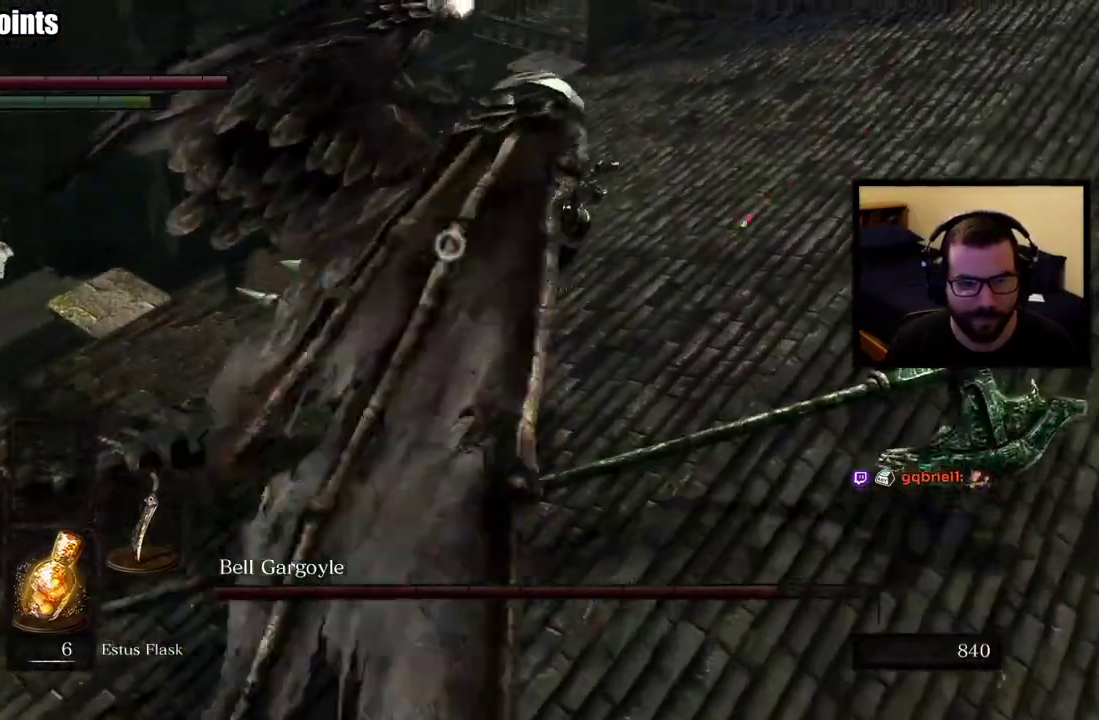
{"buttons": [], "left_stick": "up", "right_stick": "center", "events": []}
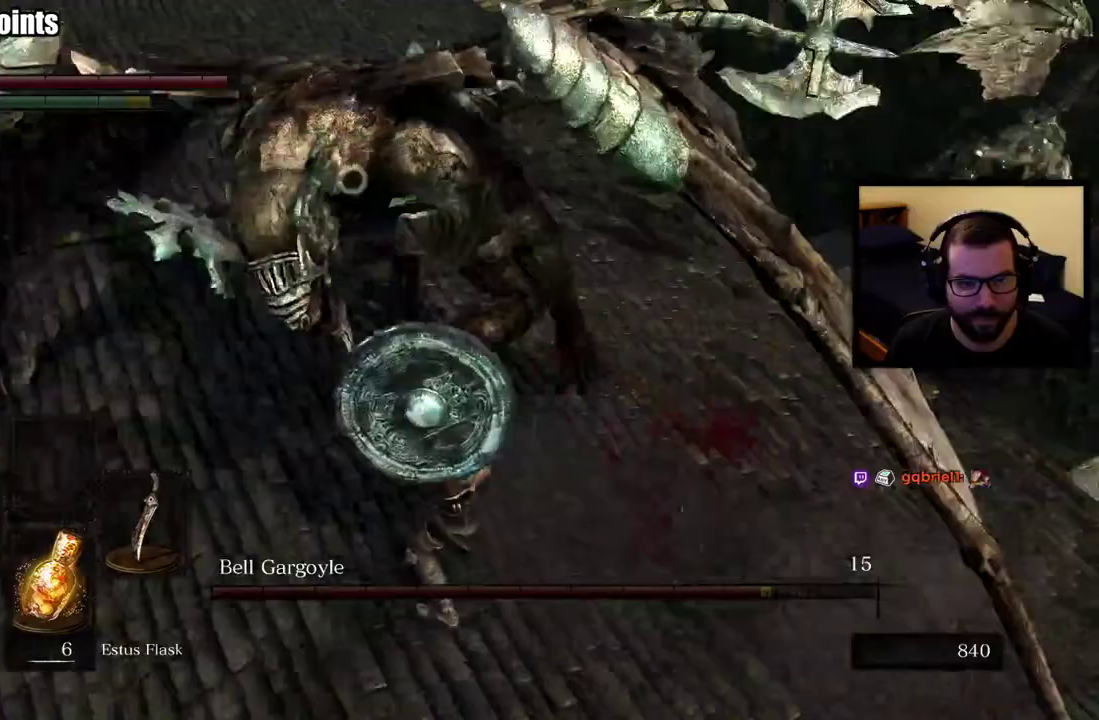
{"buttons": [], "left_stick": "right", "right_stick": "center", "events": [[450, "left_stick", "right"]]}
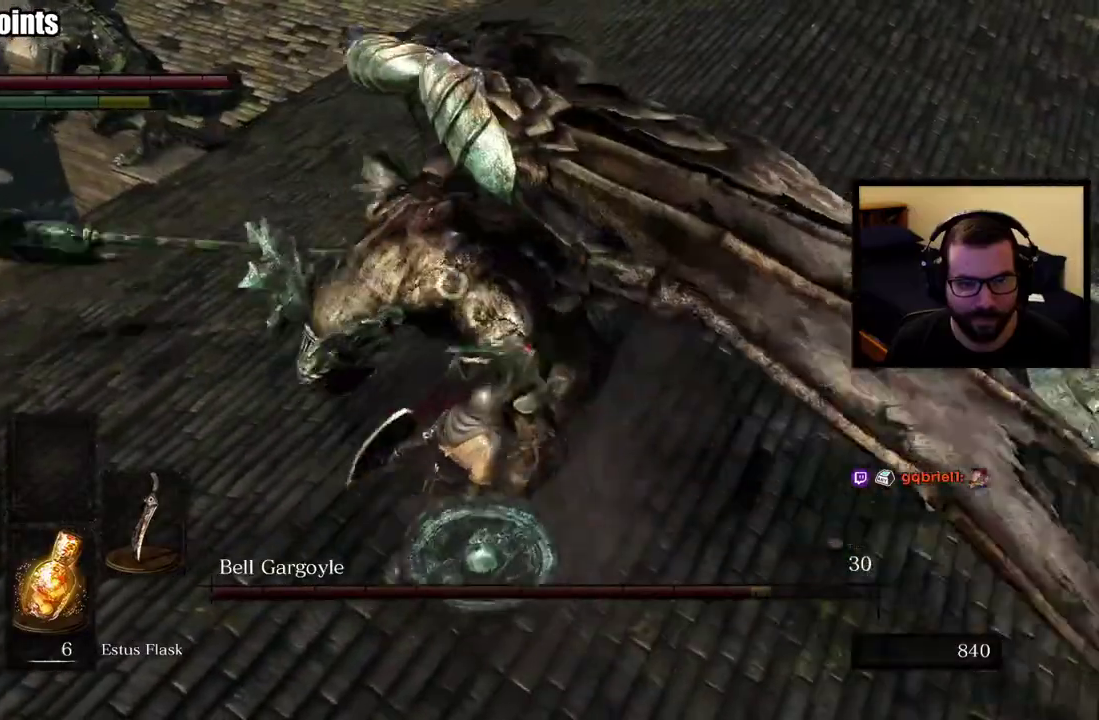
{"buttons": [], "left_stick": "up-right", "right_stick": "center", "events": [[83, "left_stick", "up-right"], [133, "CIRCLE", "down"], [300, "CIRCLE", "up"]]}
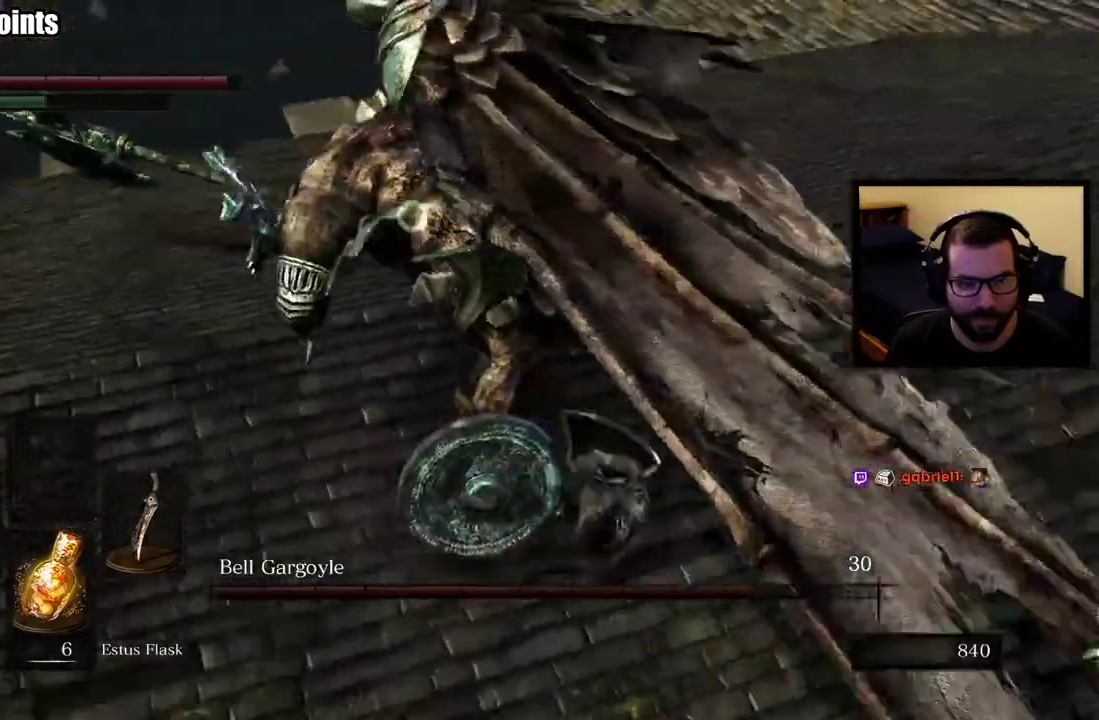
{"buttons": [], "left_stick": "up-right", "right_stick": "center", "events": []}
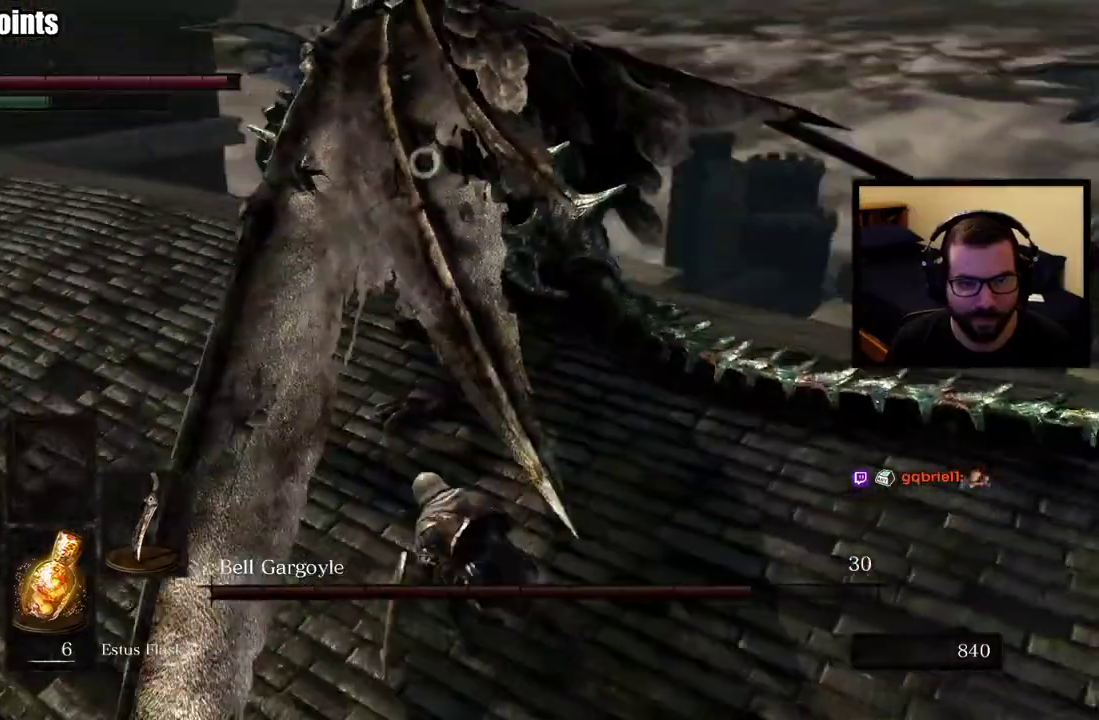
{"buttons": [], "left_stick": "up-right", "right_stick": "center", "events": [[200, "left_stick", "right"], [350, "left_stick", "up-right"]]}
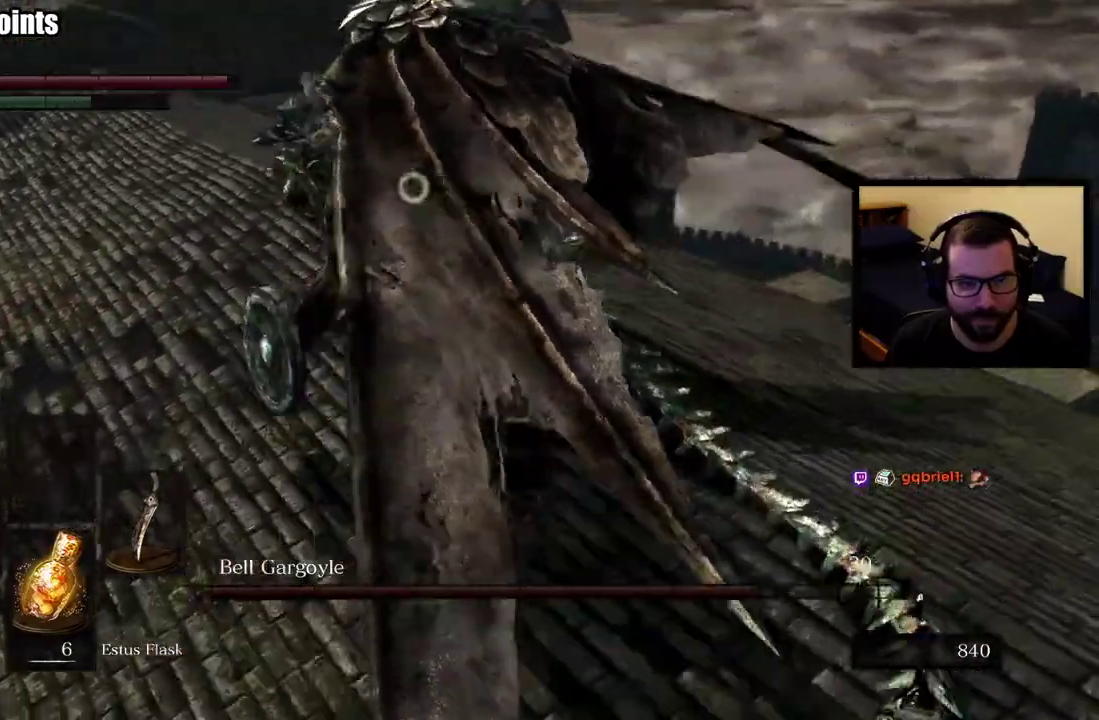
{"buttons": [], "left_stick": "up-right", "right_stick": "center", "events": []}
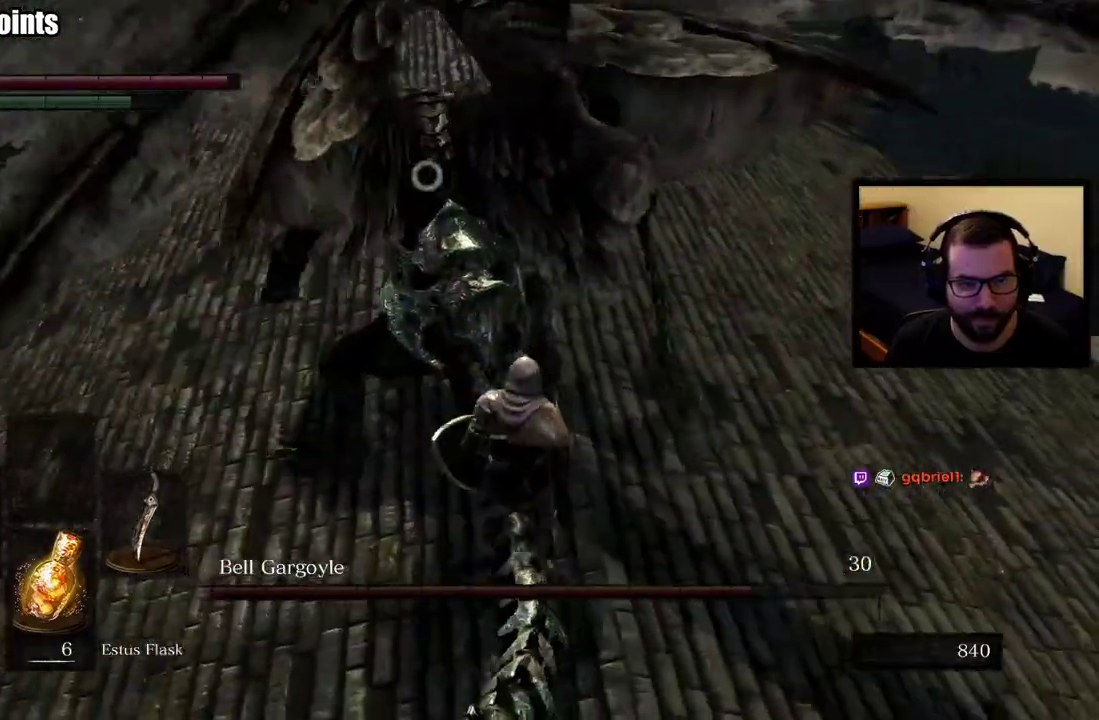
{"buttons": [], "left_stick": "up-right", "right_stick": "center", "events": []}
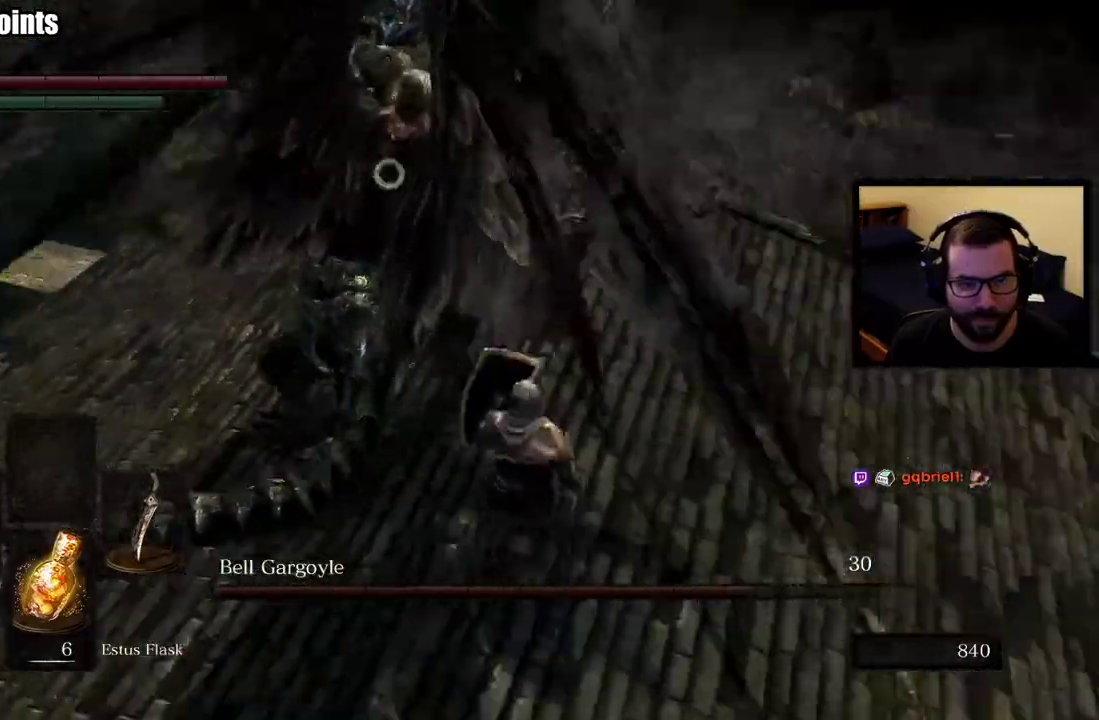
{"buttons": [], "left_stick": "up-right", "right_stick": "center", "events": [[300, "CIRCLE", "down"], [417, "CIRCLE", "up"]]}
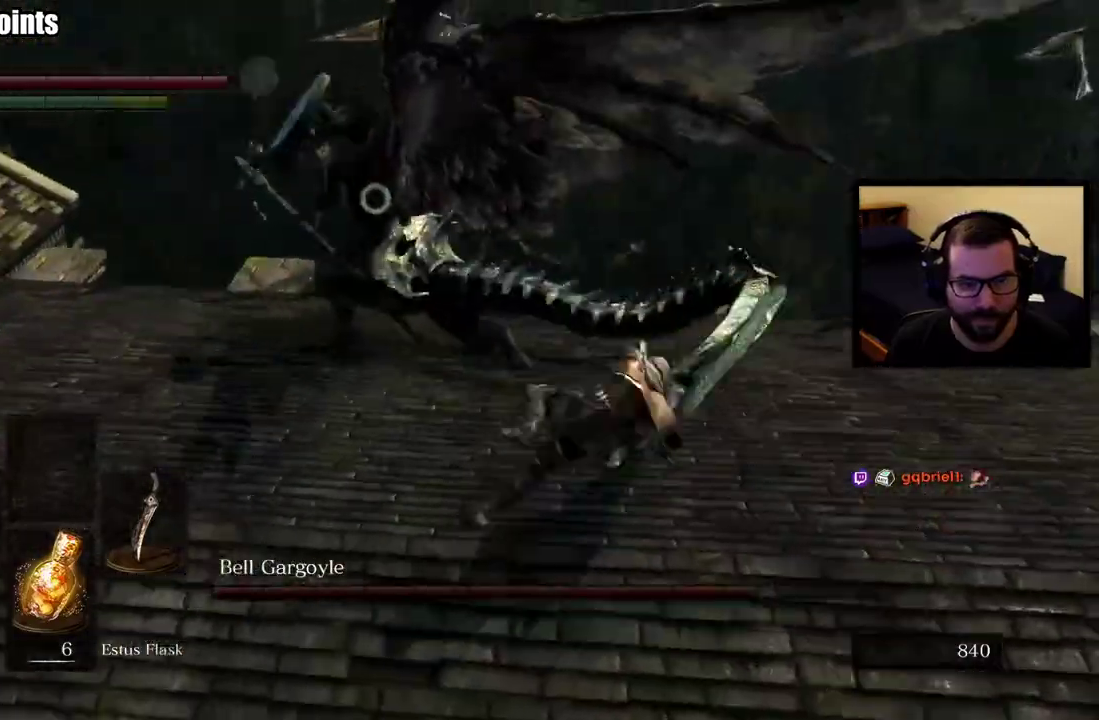
{"buttons": [], "left_stick": "up", "right_stick": "center", "events": [[383, "left_stick", "up"]]}
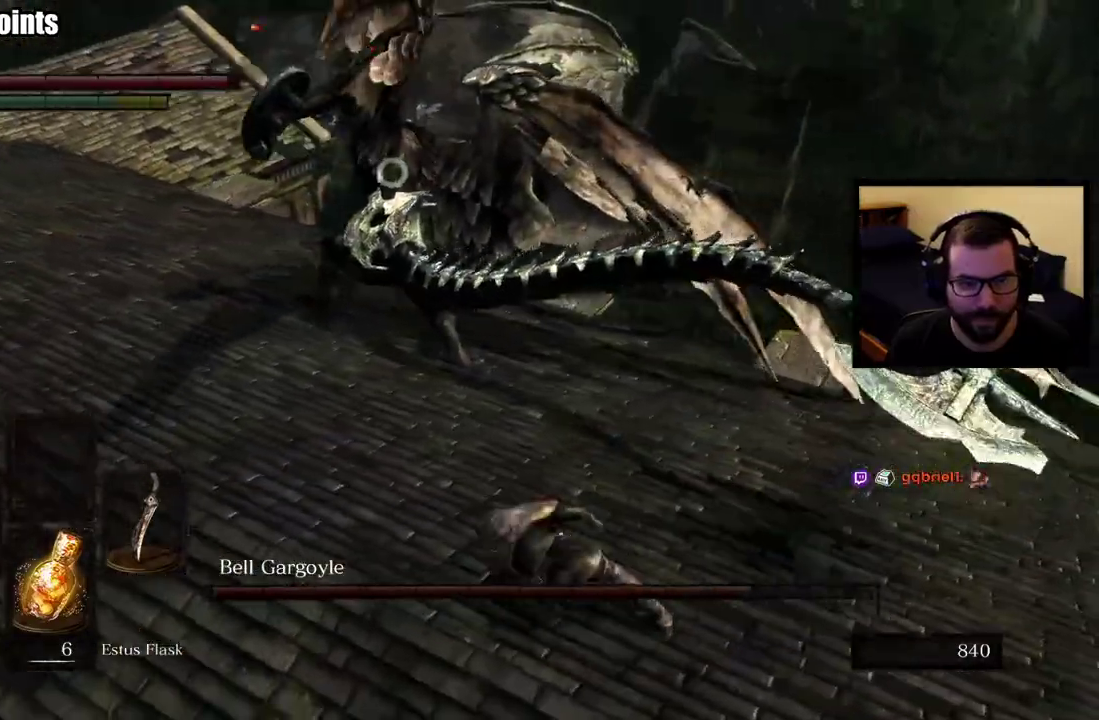
{"buttons": [], "left_stick": "up", "right_stick": "center", "events": []}
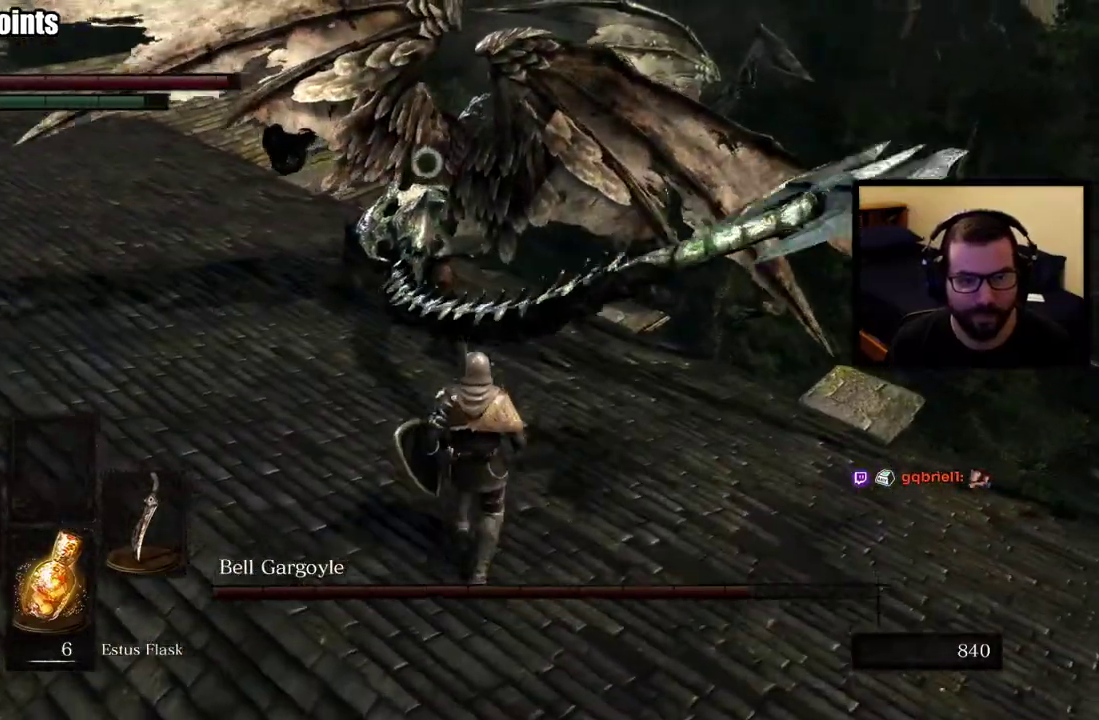
{"buttons": [], "left_stick": "up", "right_stick": "center", "events": []}
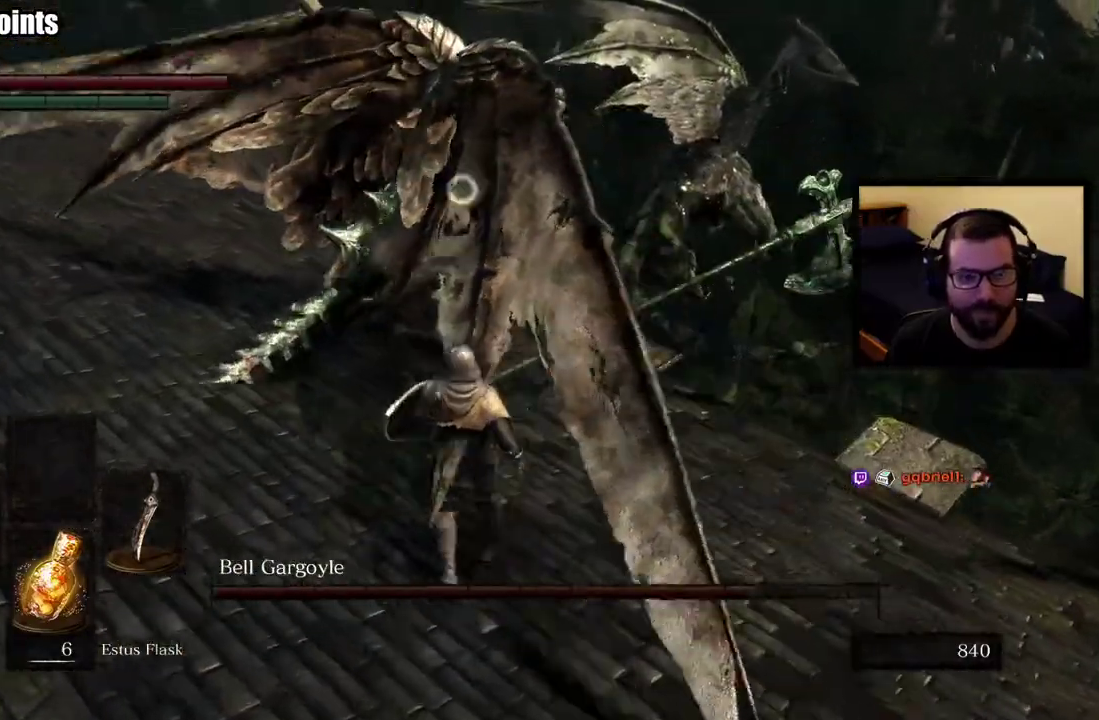
{"buttons": [], "left_stick": "up-left", "right_stick": "center", "events": [[483, "left_stick", "up-left"]]}
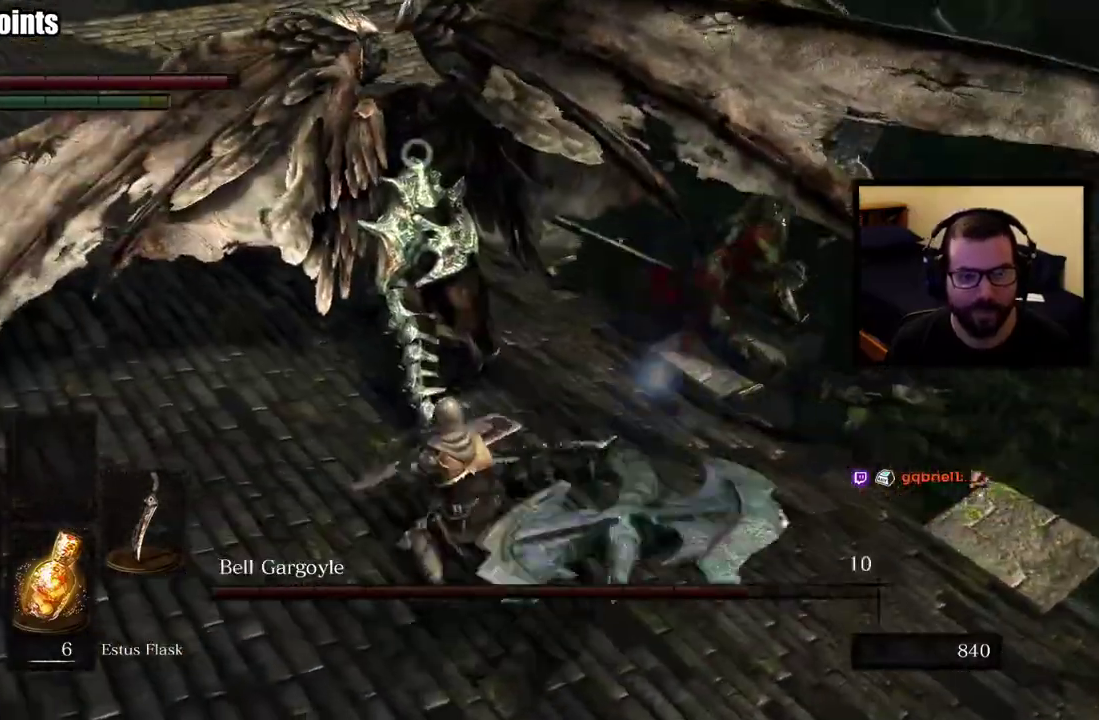
{"buttons": ["CIRCLE"], "left_stick": "up-left", "right_stick": "center", "events": [[500, "CIRCLE", "down"]]}
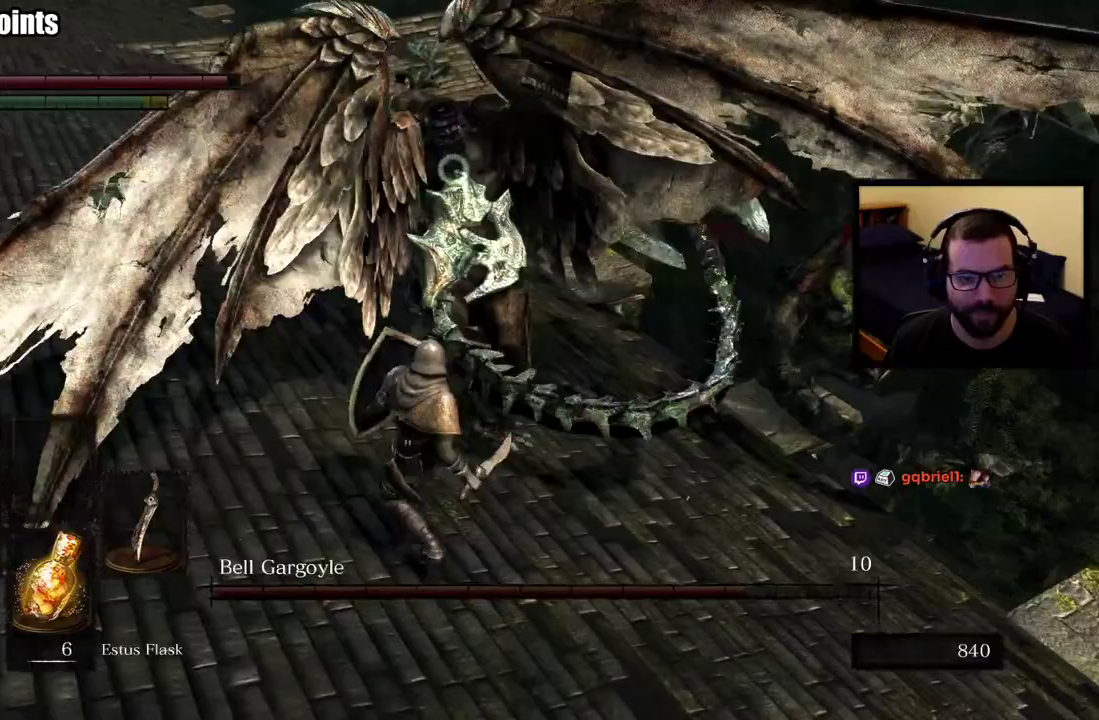
{"buttons": [], "left_stick": "up-left", "right_stick": "center", "events": [[167, "CIRCLE", "up"]]}
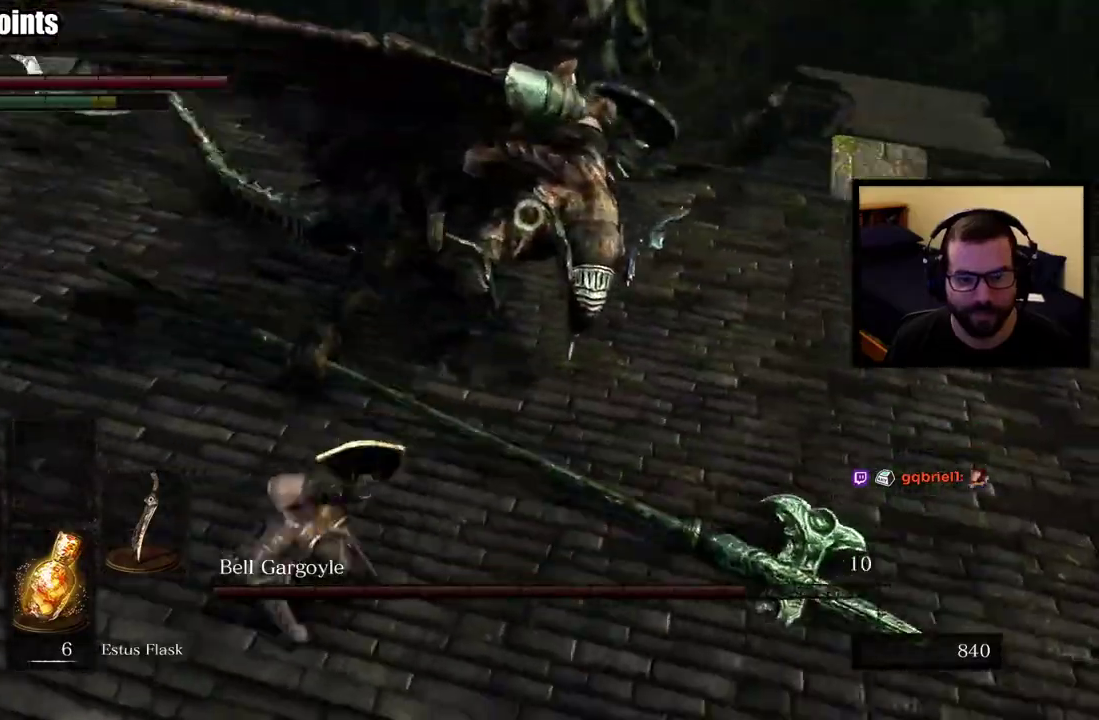
{"buttons": [], "left_stick": "up-left", "right_stick": "center", "events": []}
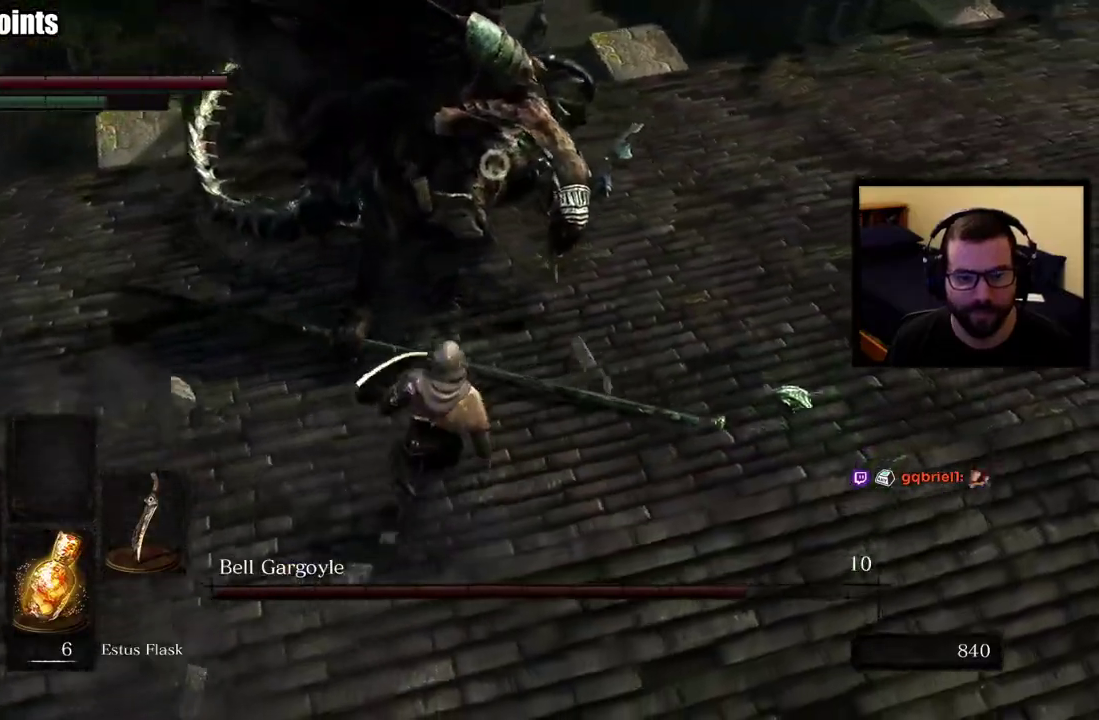
{"buttons": [], "left_stick": "up-left", "right_stick": "center", "events": []}